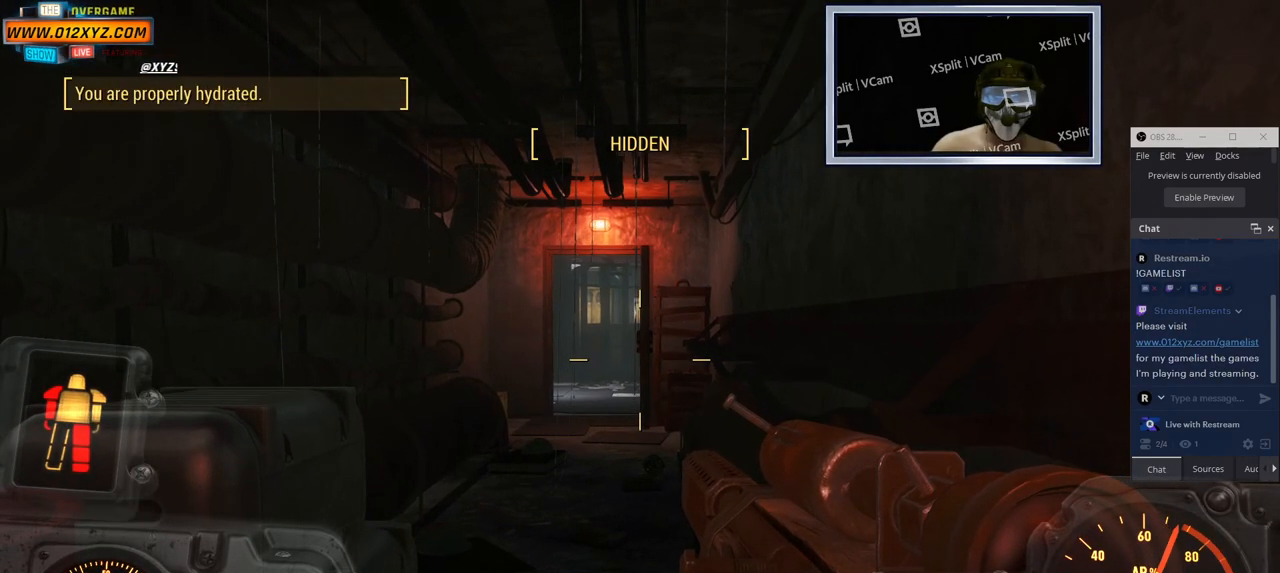
Gameplay with keyboard and mouse; each line is a JSON object with the keys and mouse buttons held at the frame after it. "events" lists presses ("down") and releases ("up") of "1", "2", "3", "4", "5", "a", "alt", "b", "c", "ctrl", "d", "e", "f", "g", "q", "r", "s", "shift", "space", "t", "tab", "v", "w", "x", "z", "mouse_left", "mouse_wheel", "mouse_right" and "mouse_mb4" between this image and that frame as [ms after this image, input, new state], when the widget could be followed in between. "mouse_left", "mouse_wheel", "mouse_right", "mouse_mb4" = the "left", "wheel", "right", "mb4" buttons of the "mouse" list. No other keys are recorded. "wheel" means that the mouse wheel is clicked or scrolled. Not read: mouse_mb5 mouse_move.
{"keys": [], "mouse": [], "events": [[283, "w", "up"]]}
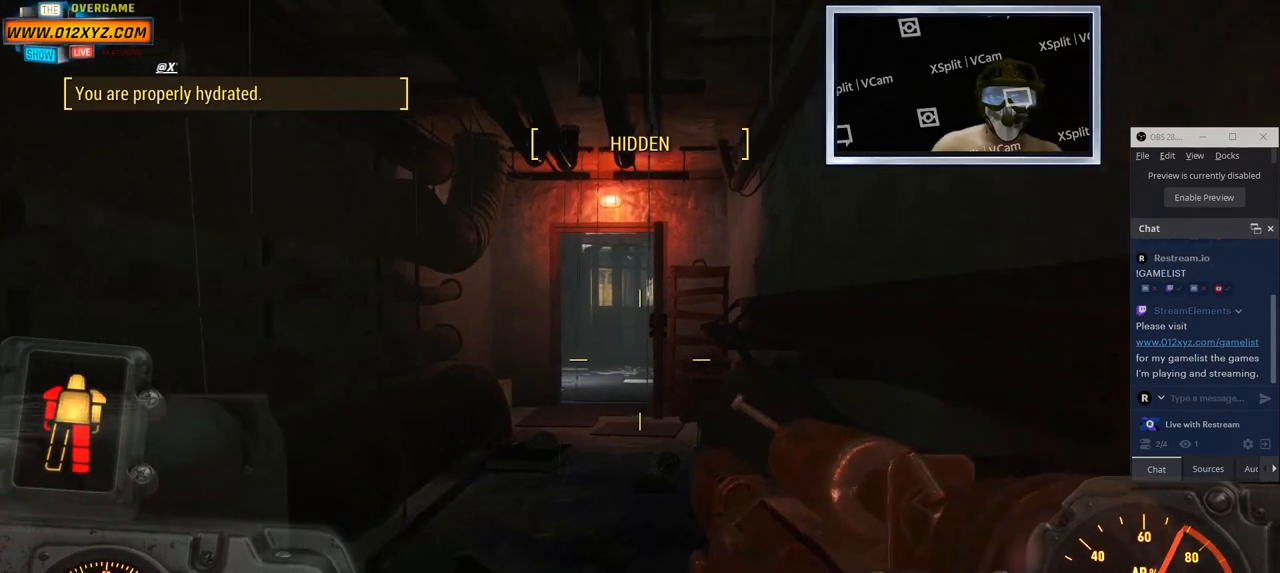
{"keys": [], "mouse": [], "events": []}
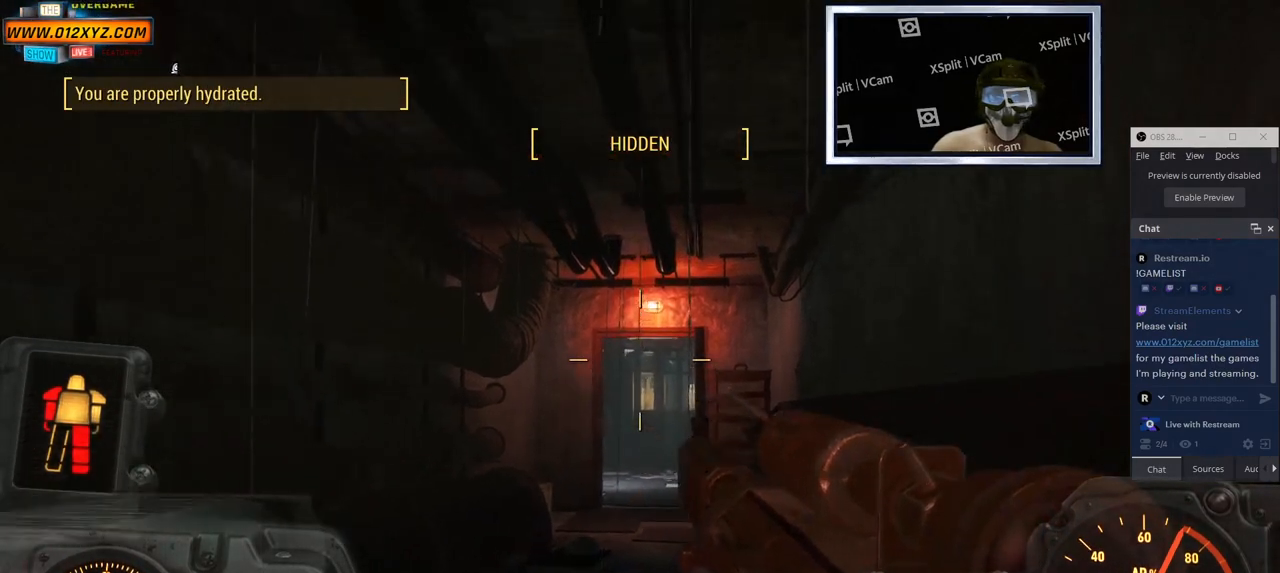
{"keys": [], "mouse": [], "events": []}
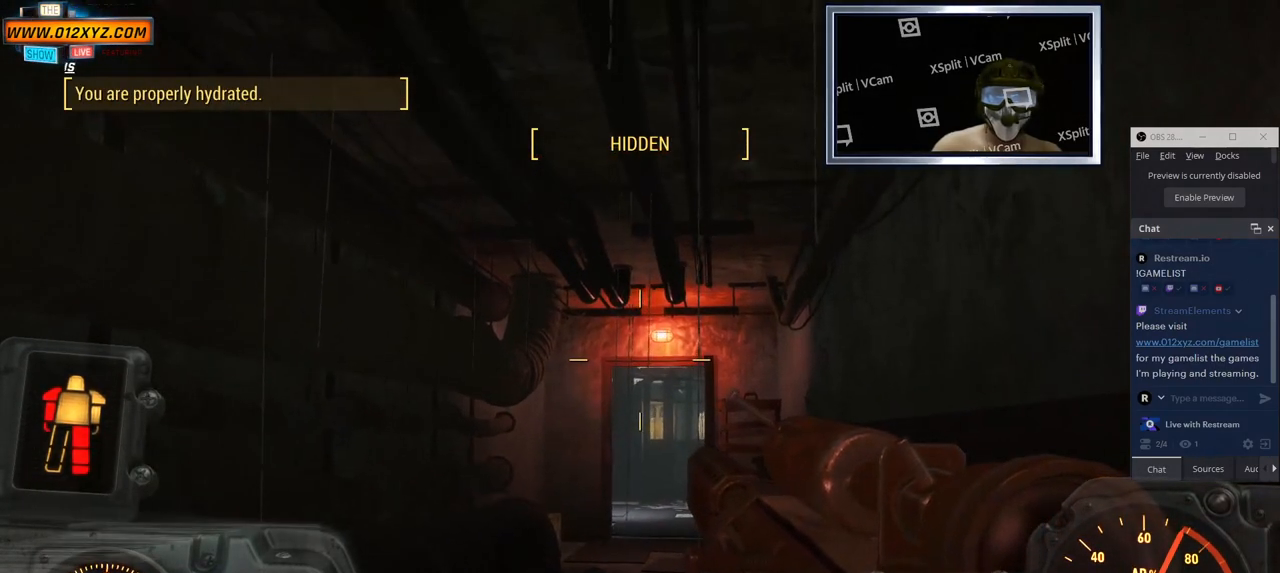
{"keys": [], "mouse": [], "events": [[33, "w", "down"], [400, "w", "up"]]}
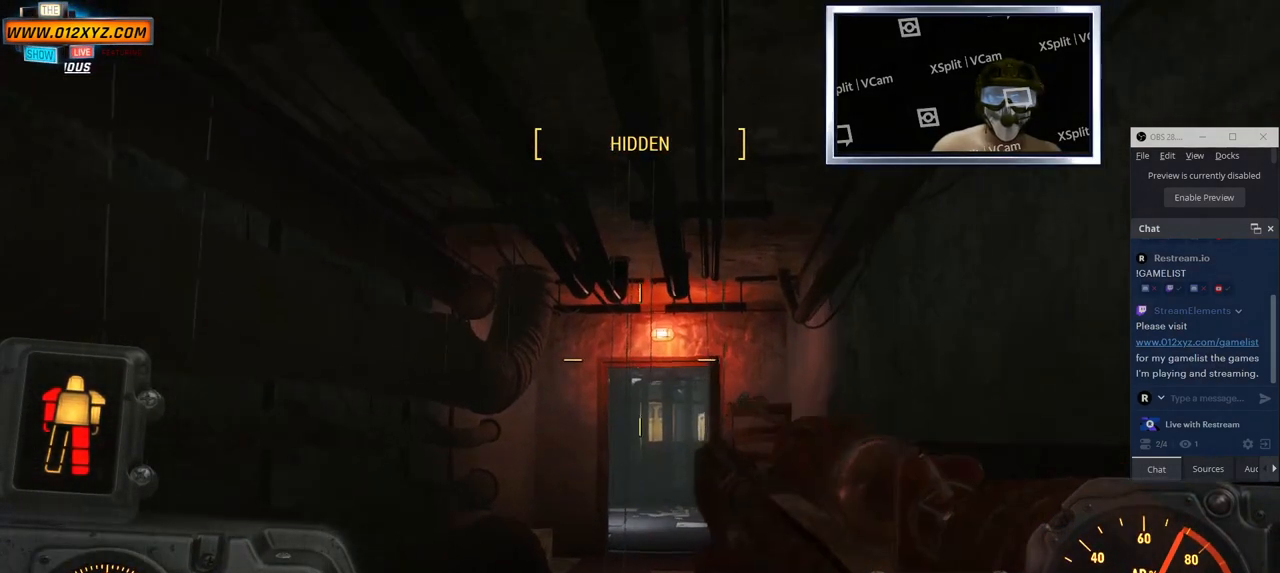
{"keys": ["w"], "mouse": [], "events": [[150, "w", "down"]]}
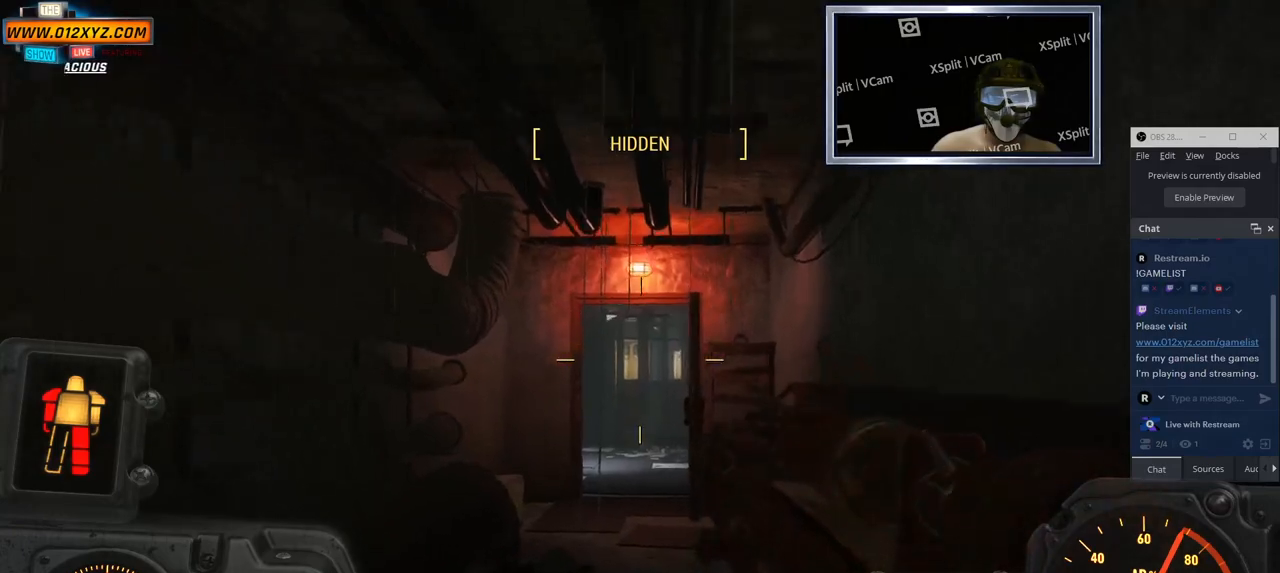
{"keys": ["w"], "mouse": [], "events": [[100, "w", "up"], [383, "w", "down"]]}
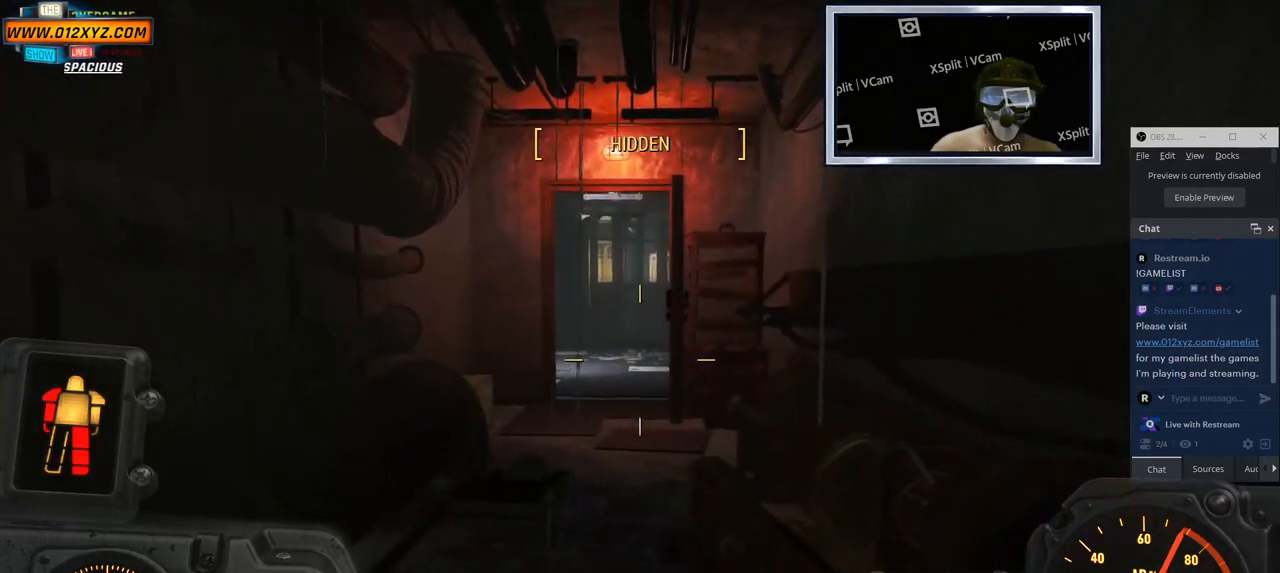
{"keys": ["w"], "mouse": [], "events": [[233, "w", "up"], [450, "w", "down"]]}
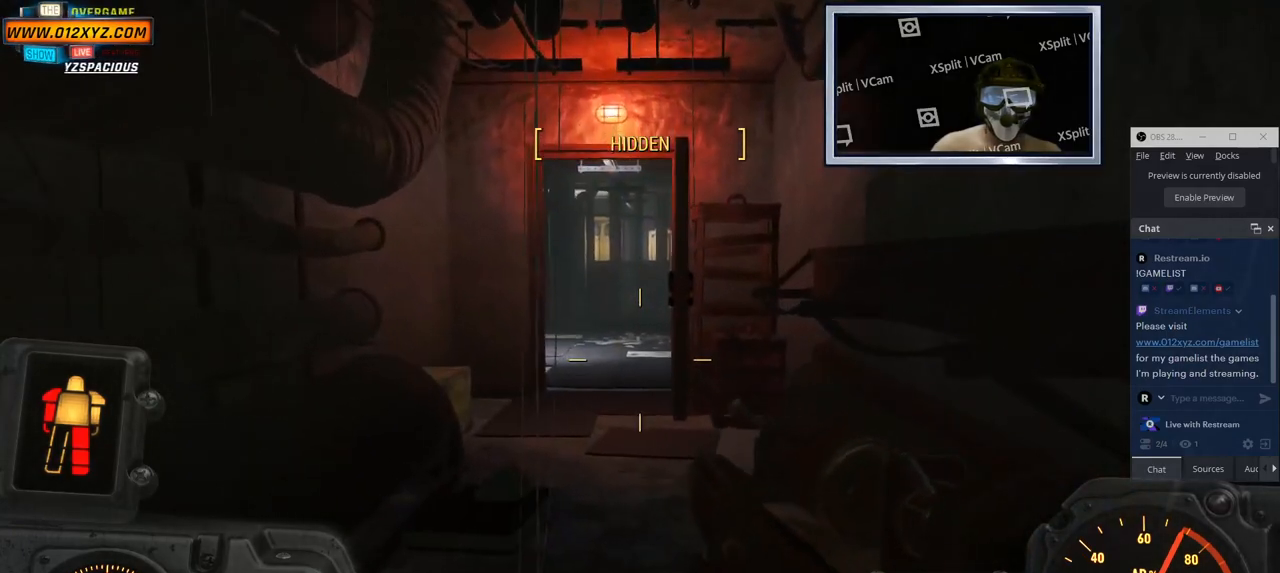
{"keys": [], "mouse": [], "events": [[183, "w", "up"]]}
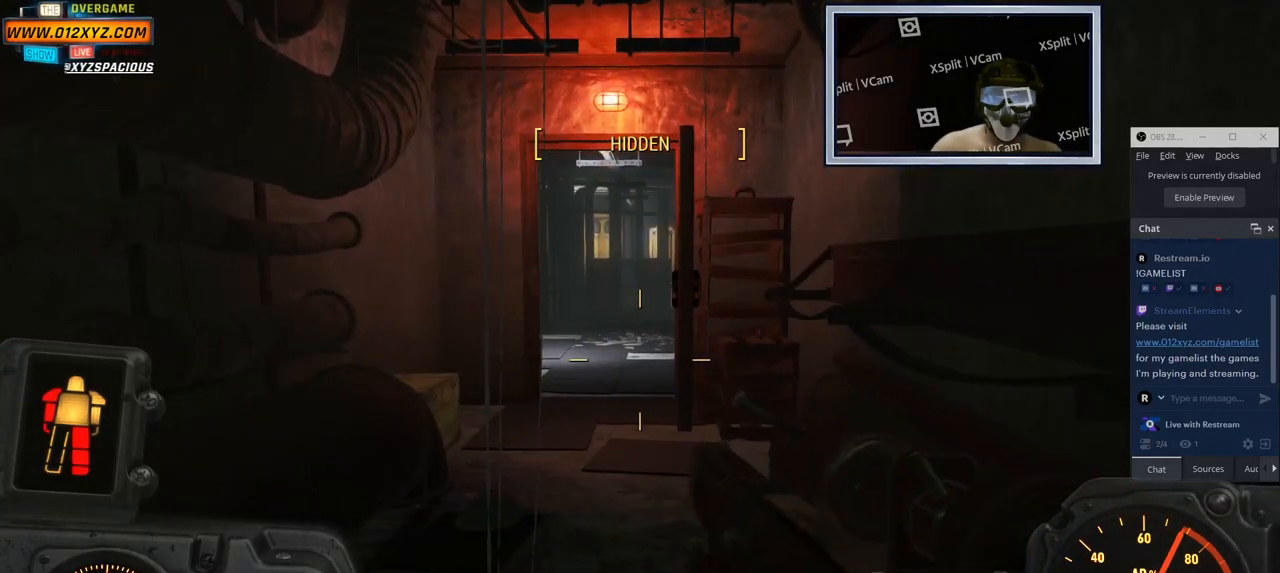
{"keys": ["w"], "mouse": [], "events": [[83, "w", "down"]]}
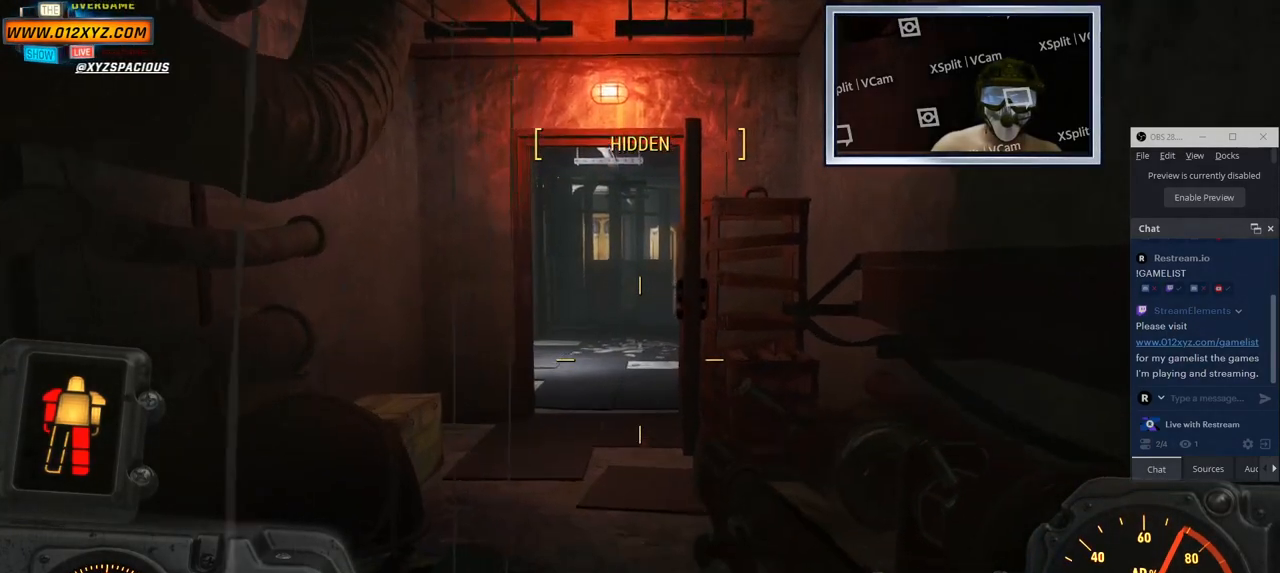
{"keys": ["w"], "mouse": [], "events": [[33, "w", "up"], [383, "w", "down"]]}
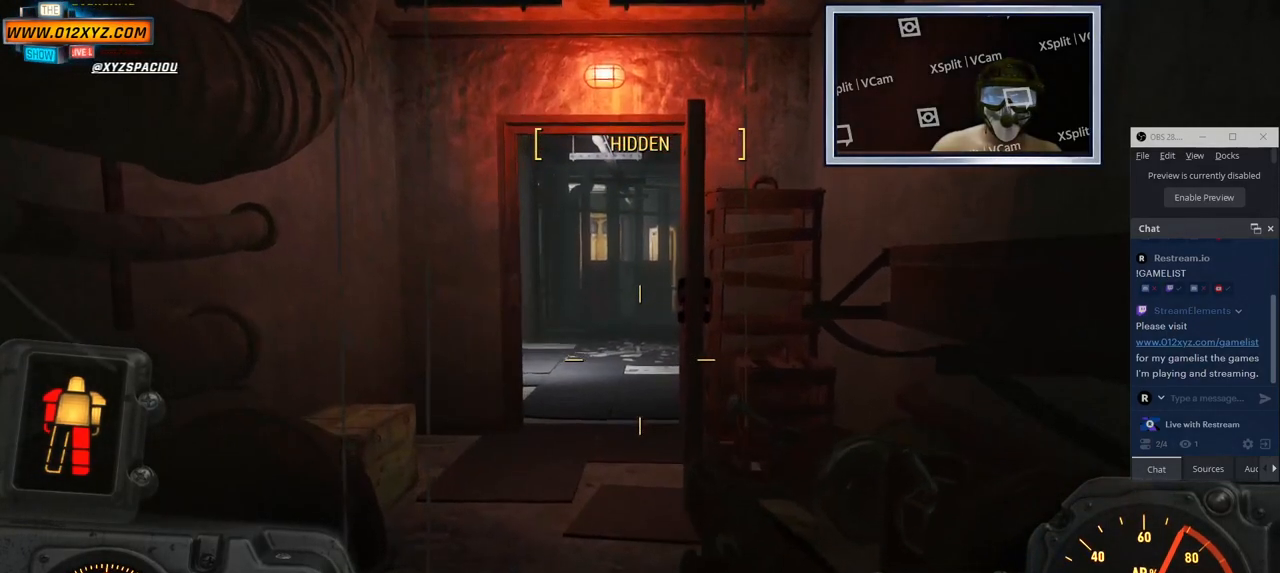
{"keys": ["w"], "mouse": [], "events": []}
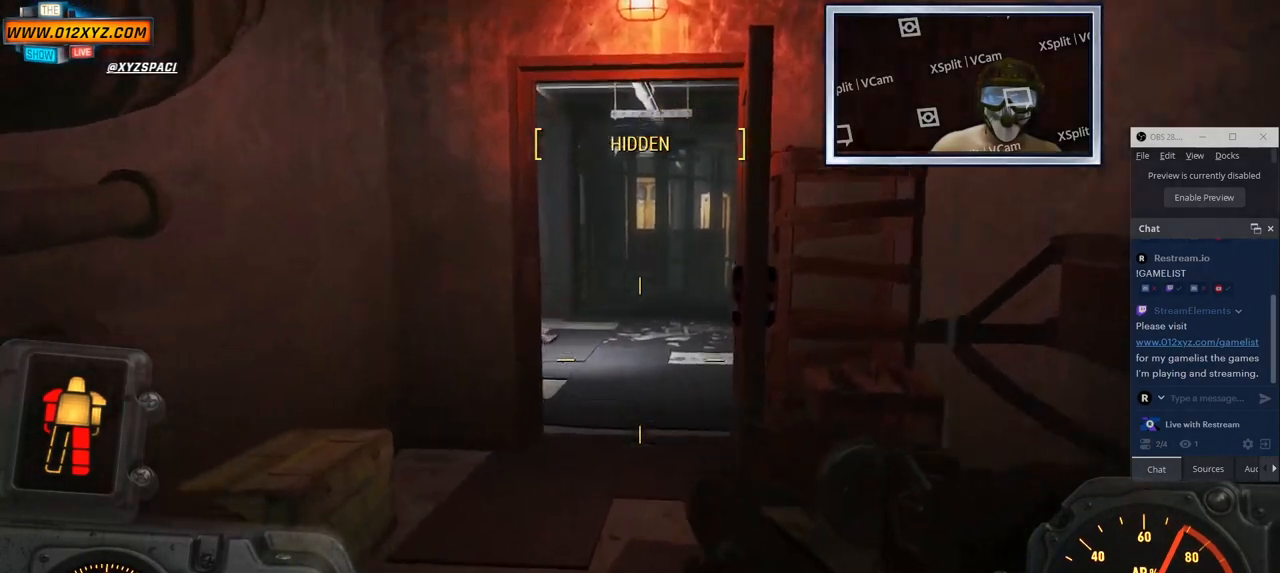
{"keys": ["a"], "mouse": [], "events": [[33, "w", "up"], [400, "a", "down"]]}
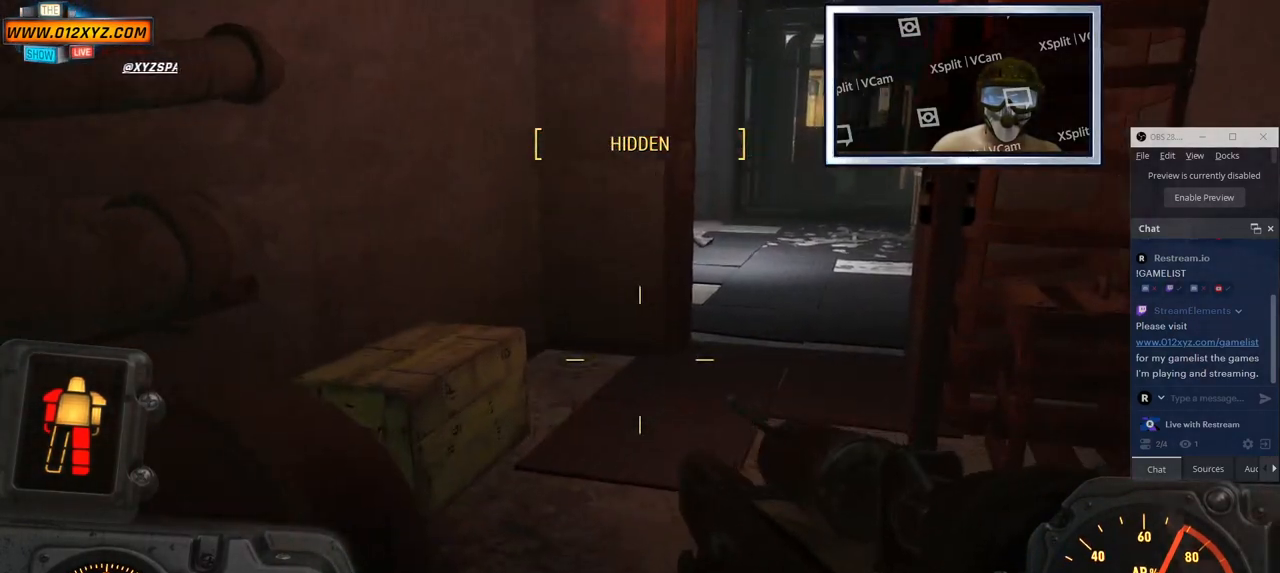
{"keys": ["w"], "mouse": [], "events": [[50, "w", "down"], [83, "a", "up"]]}
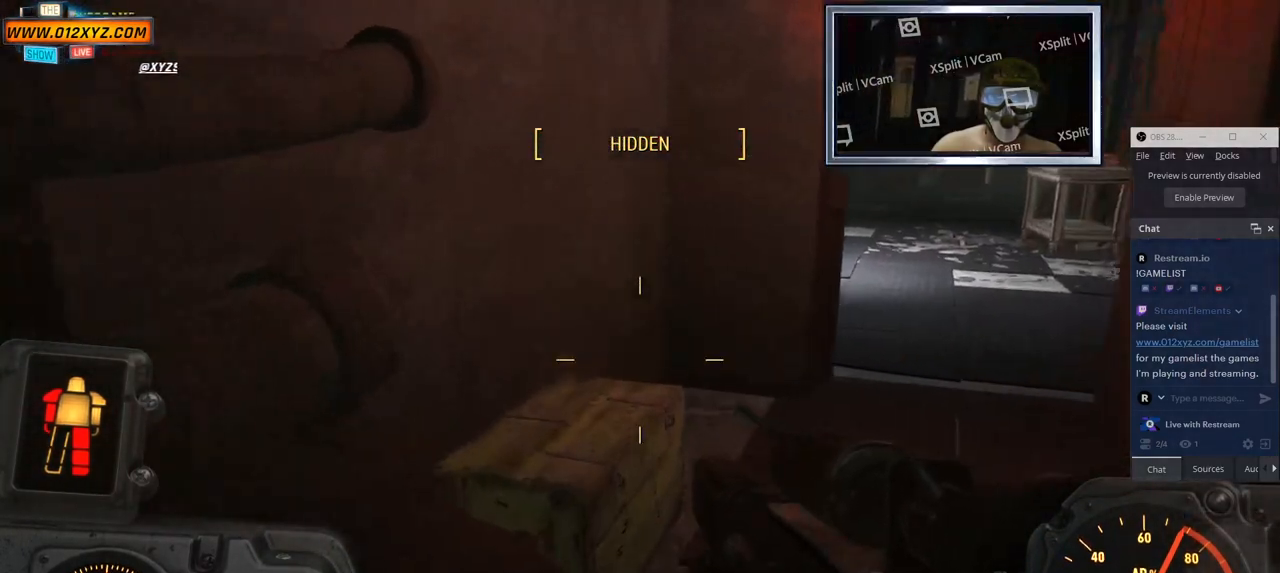
{"keys": [], "mouse": [], "events": [[183, "w", "up"]]}
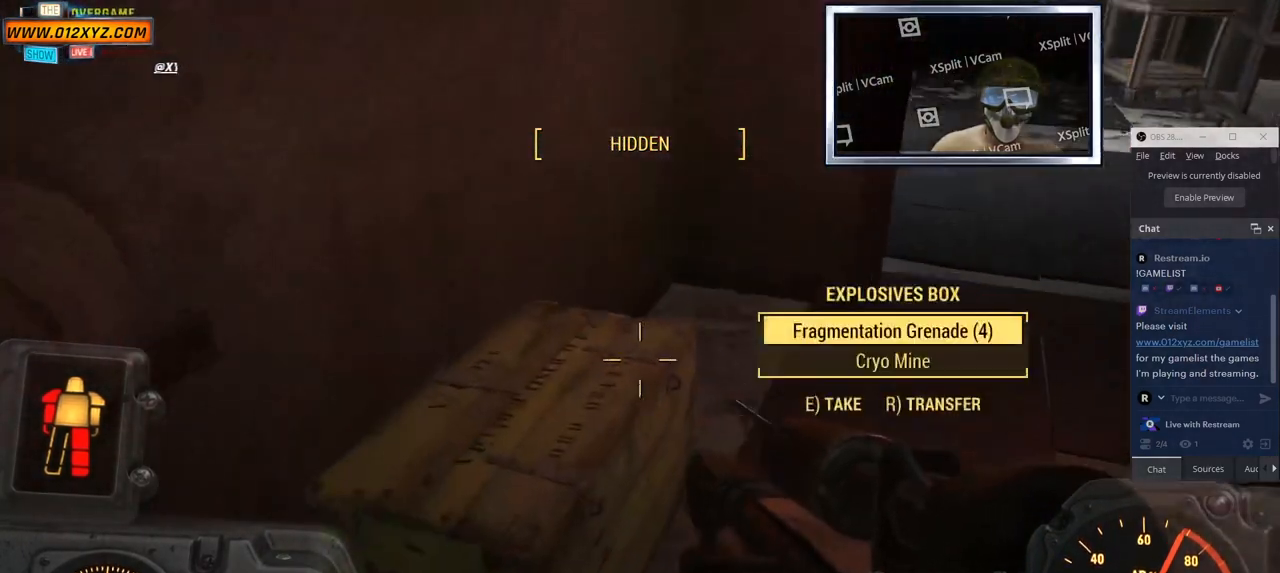
{"keys": [], "mouse": [], "events": []}
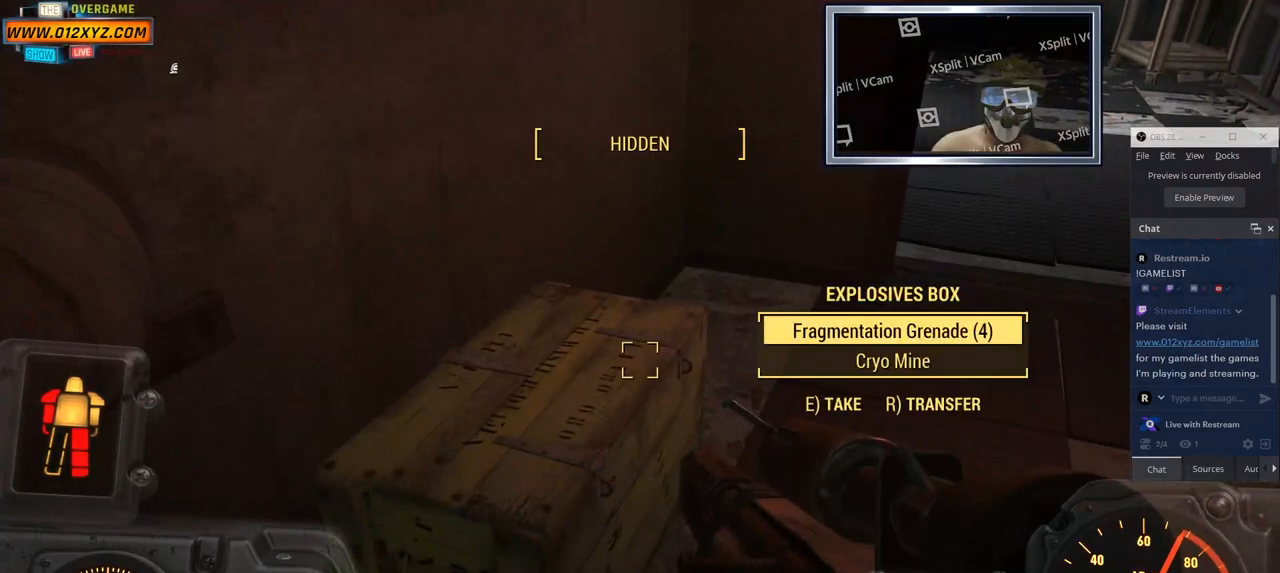
{"keys": [], "mouse": [], "events": [[133, "e", "down"], [250, "e", "up"]]}
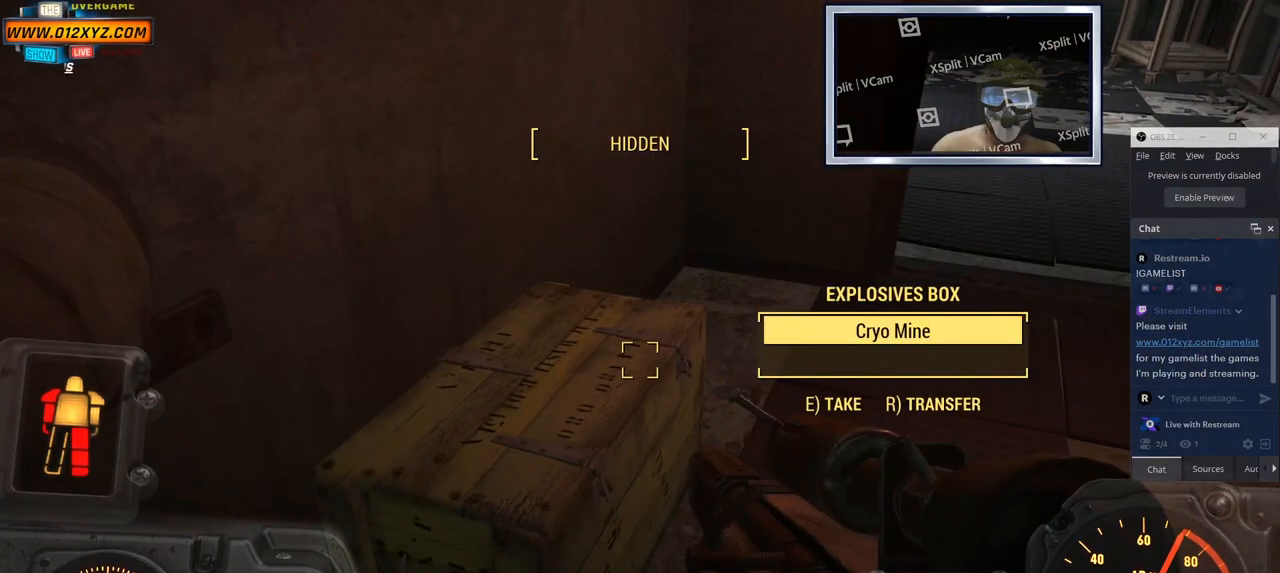
{"keys": [], "mouse": [], "events": [[200, "e", "down"], [300, "e", "up"]]}
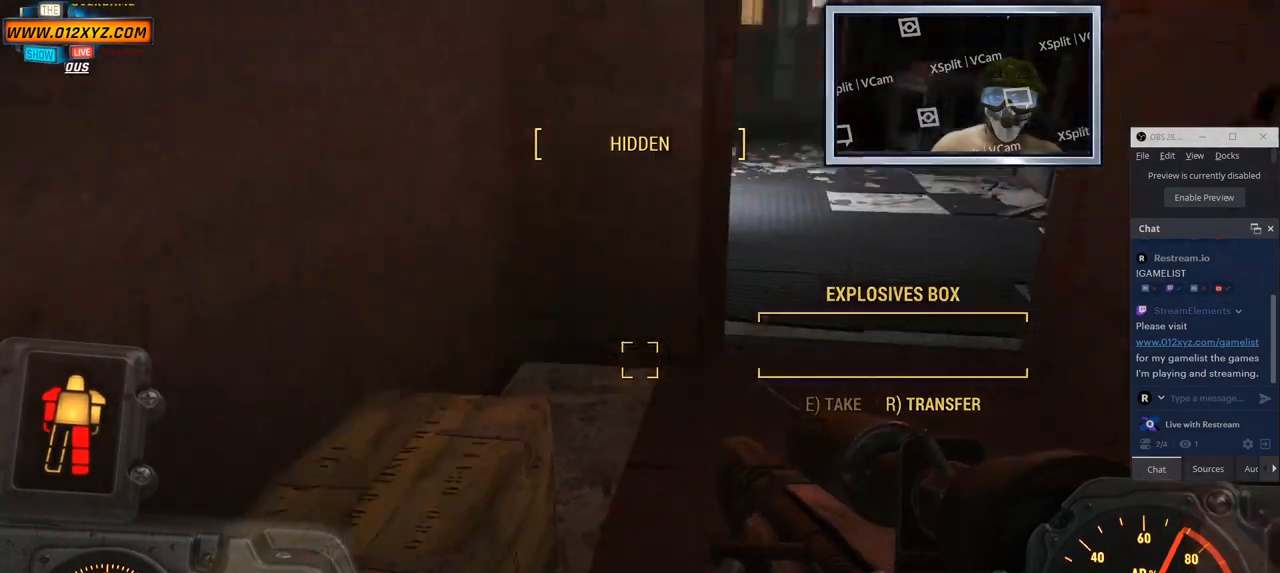
{"keys": ["a", "w"], "mouse": [], "events": [[316, "a", "down"], [433, "w", "down"]]}
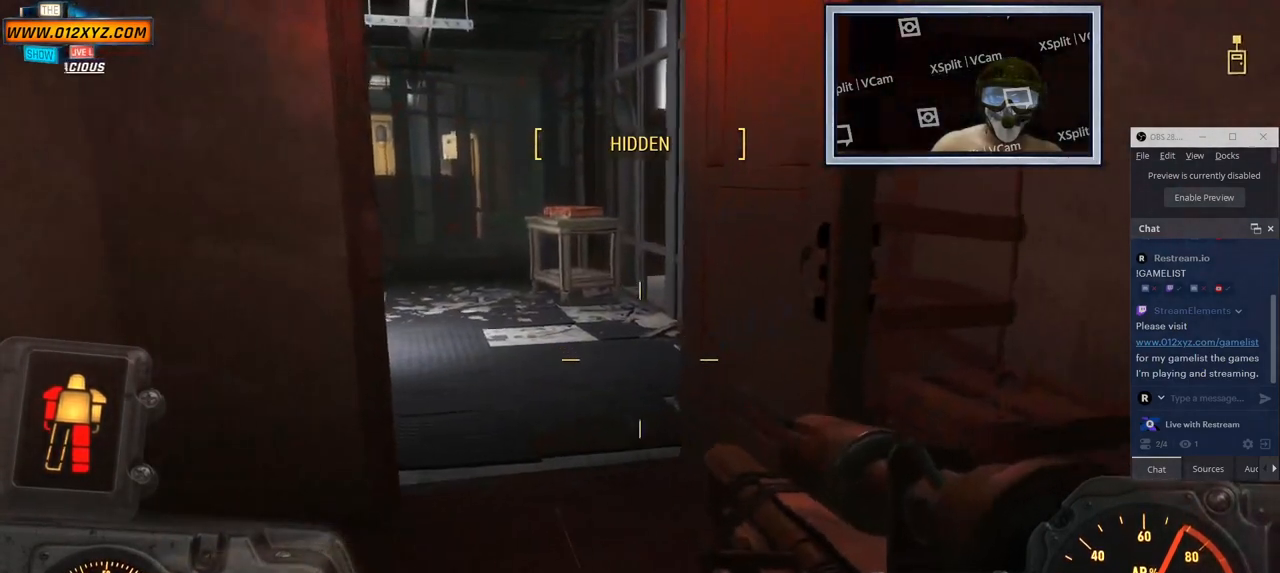
{"keys": ["a"], "mouse": [], "events": [[483, "w", "up"]]}
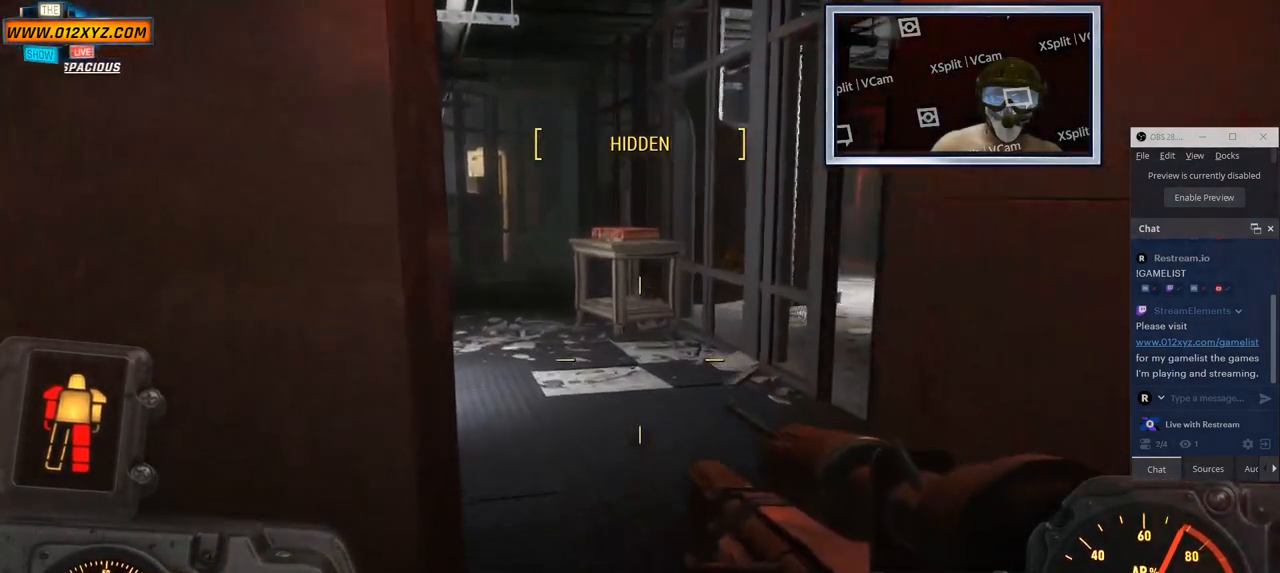
{"keys": ["a"], "mouse": [], "events": []}
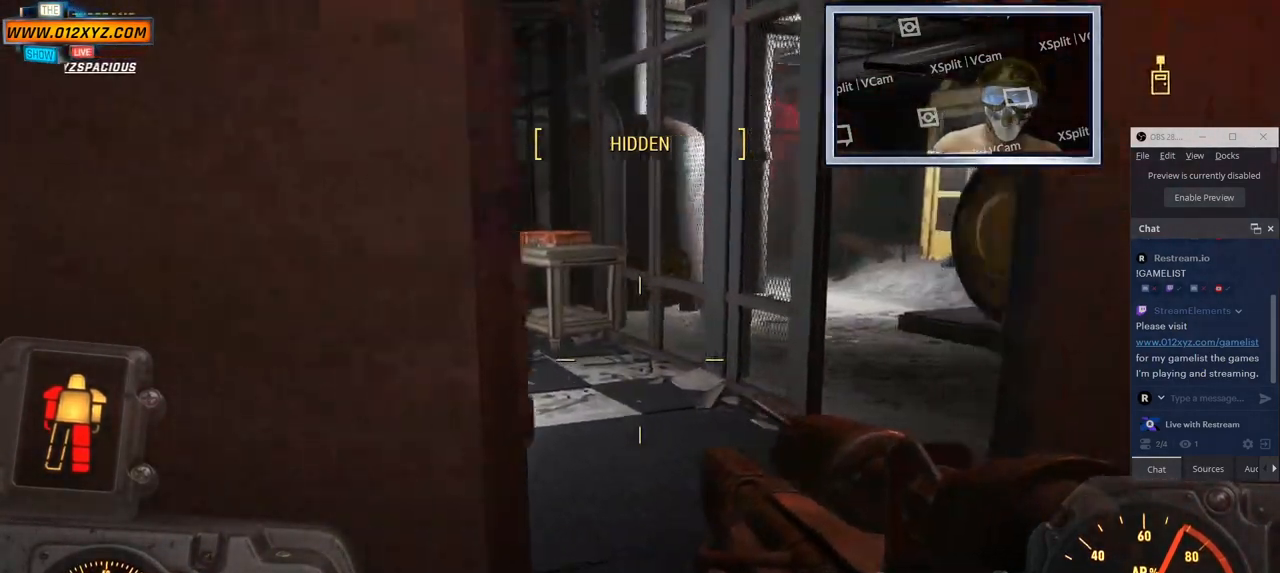
{"keys": [], "mouse": [], "events": [[166, "a", "up"]]}
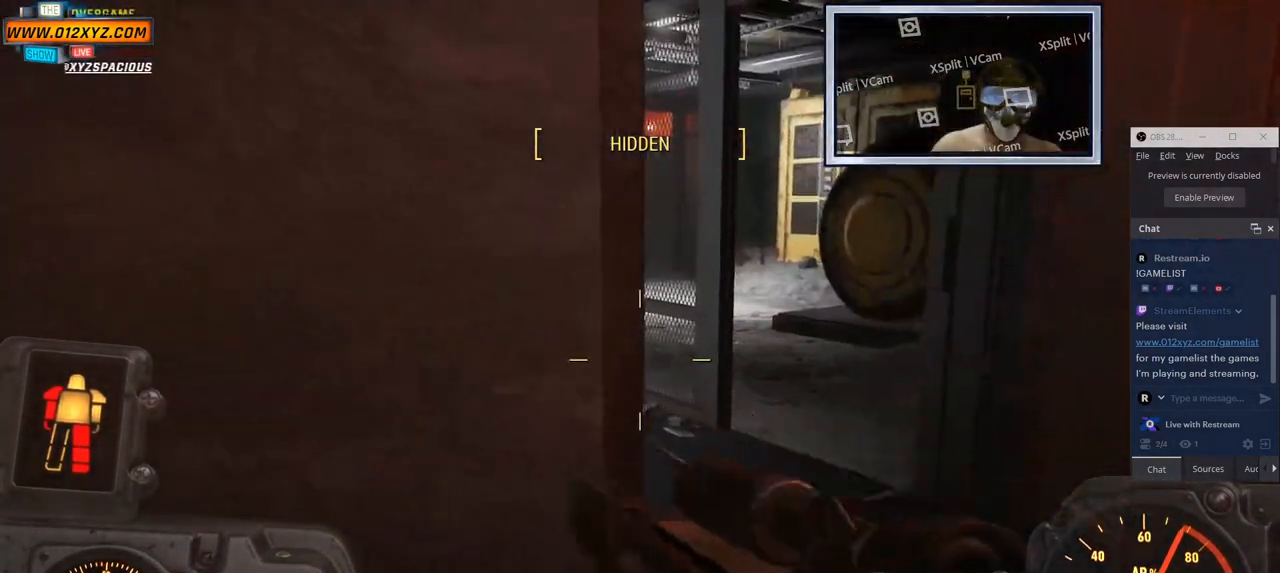
{"keys": ["d"], "mouse": [], "events": [[483, "d", "down"]]}
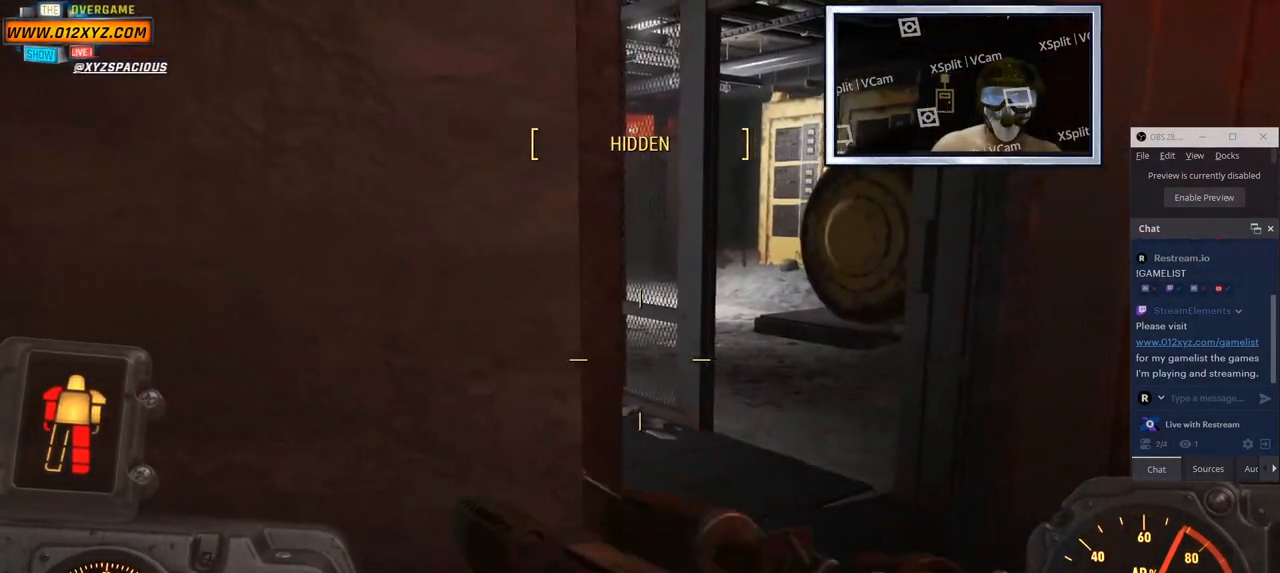
{"keys": ["d"], "mouse": [], "events": []}
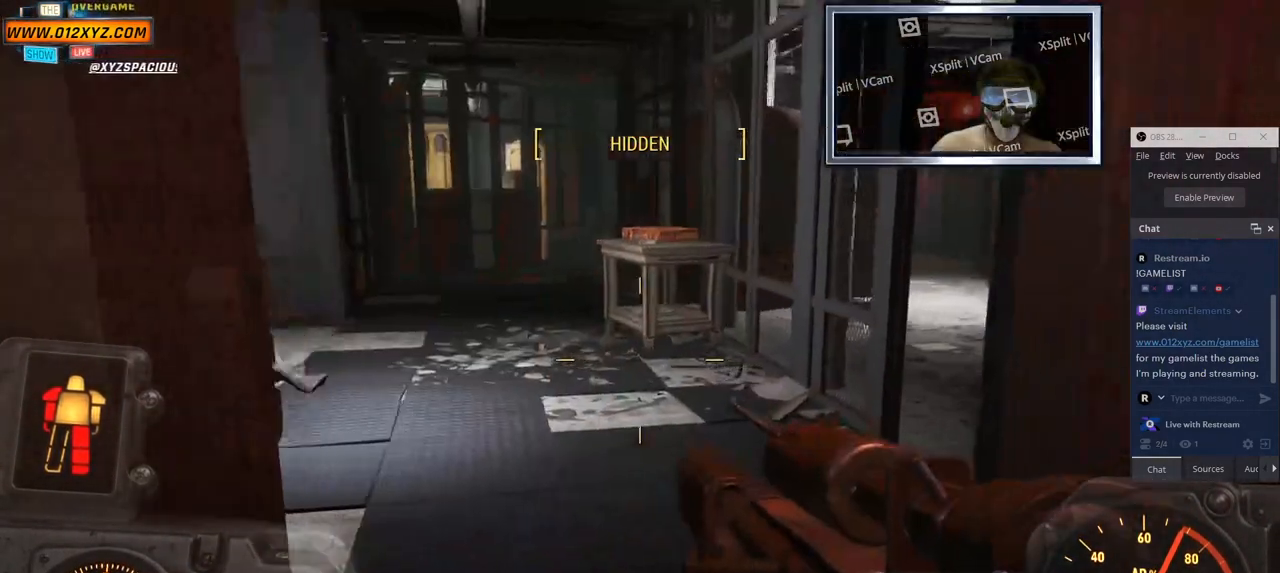
{"keys": [], "mouse": [], "events": [[166, "d", "up"]]}